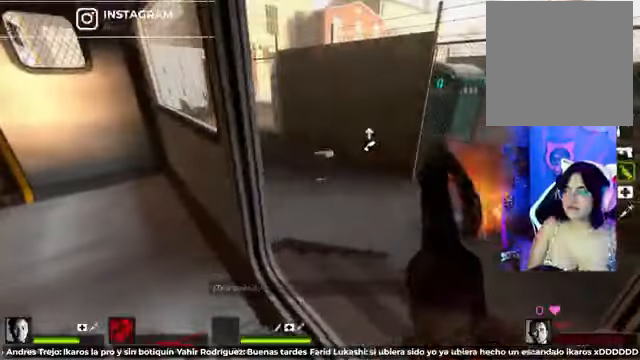
Gameplay with a controller (Xbox layout); each line is a JSON object with the inputs held at the frame after it (dt_ms = milliseconds from this image to that frame). "events" lists button and stick changes between this image and that frame as [ms after this image, input, new state], when the widget could be followed in between.
{"dt_ms": 500, "buttons": [], "left_stick": "center", "right_stick": "left", "events": [[500, "right_stick", "left"]]}
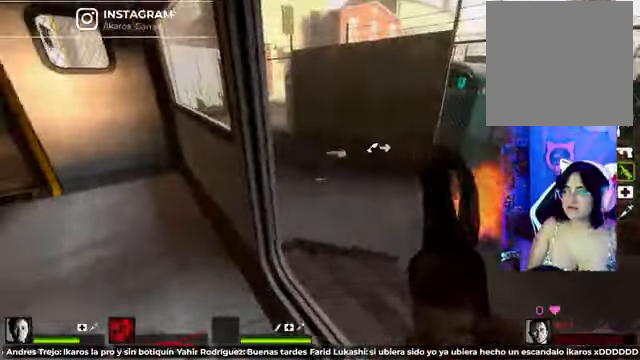
{"dt_ms": 1000, "buttons": [], "left_stick": "up-right", "right_stick": "center"}
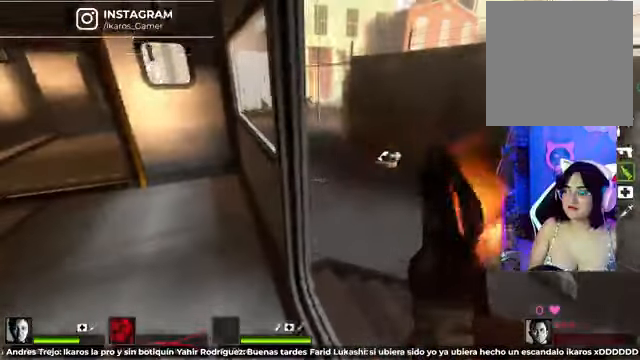
{"dt_ms": 500, "buttons": [], "left_stick": "up", "right_stick": "center", "events": [[42, "left_stick", "center"], [417, "left_stick", "up"]]}
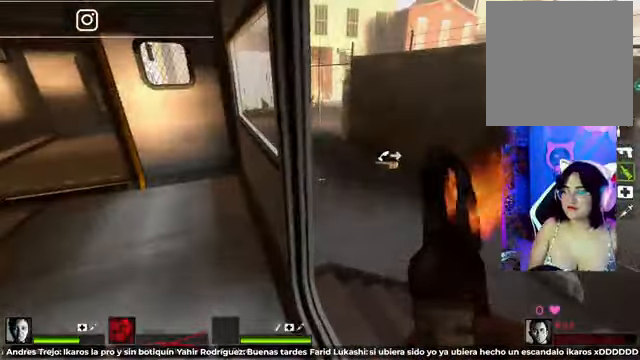
{"dt_ms": 500, "buttons": [], "left_stick": "center", "right_stick": "center", "events": [[84, "left_stick", "center"], [292, "left_stick", "up-right"], [500, "left_stick", "center"]]}
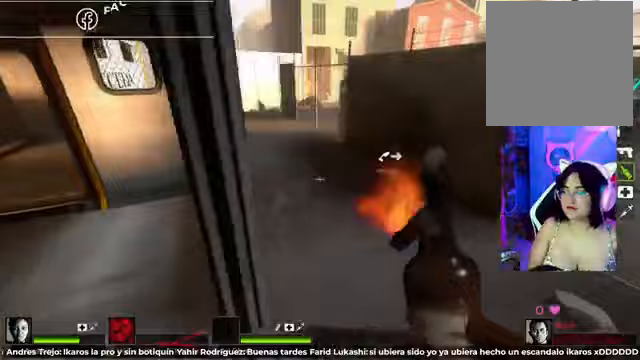
{"dt_ms": 500, "buttons": [], "left_stick": "center", "right_stick": "center", "events": [[125, "right_stick", "up-left"], [292, "right_stick", "center"]]}
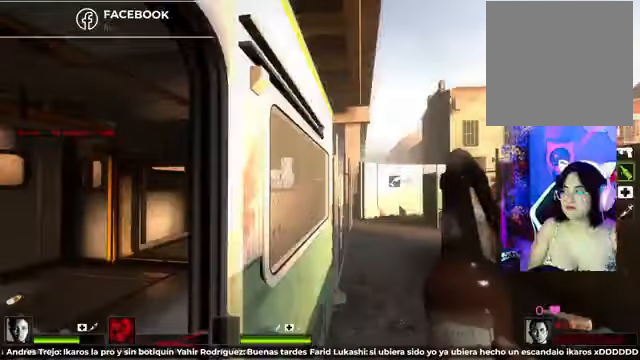
{"dt_ms": 1000, "buttons": [], "left_stick": "up-left", "right_stick": "center"}
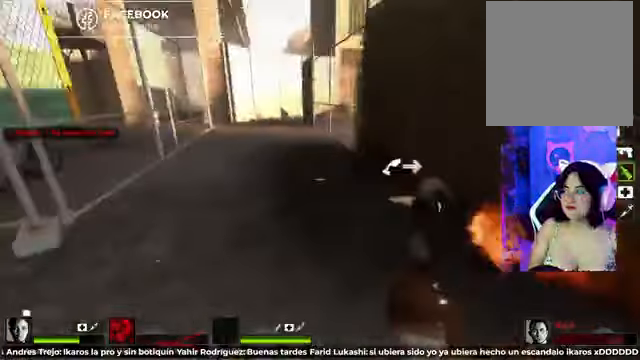
{"dt_ms": 500, "buttons": [], "left_stick": "up-left", "right_stick": "center", "events": [[125, "Y", "down"], [292, "Y", "up"]]}
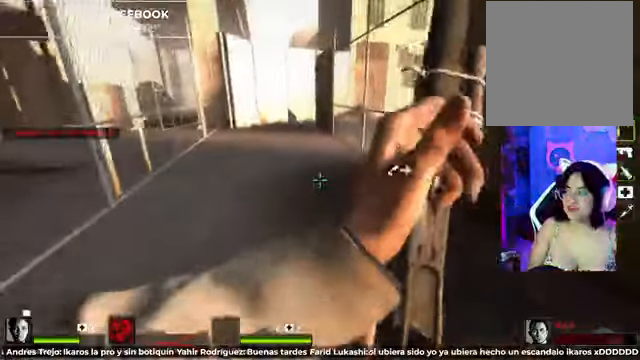
{"dt_ms": 500, "buttons": [], "left_stick": "up-left", "right_stick": "center", "events": []}
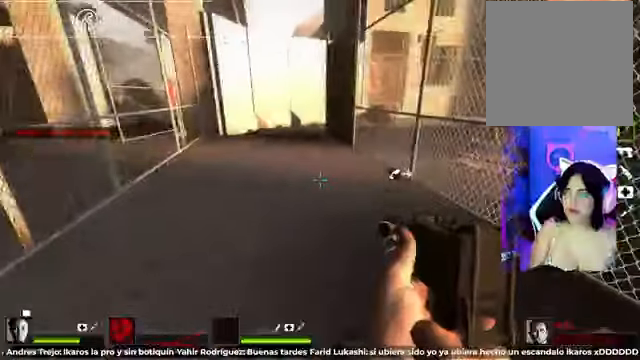
{"dt_ms": 500, "buttons": [], "left_stick": "up-left", "right_stick": "center"}
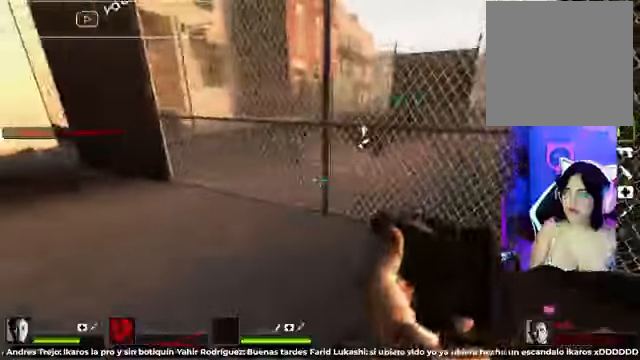
{"dt_ms": 500, "buttons": [], "left_stick": "up-left", "right_stick": "up-left", "events": [[125, "B", "down"], [125, "right_stick", "up-right"], [292, "B", "up"], [458, "right_stick", "up-left"]]}
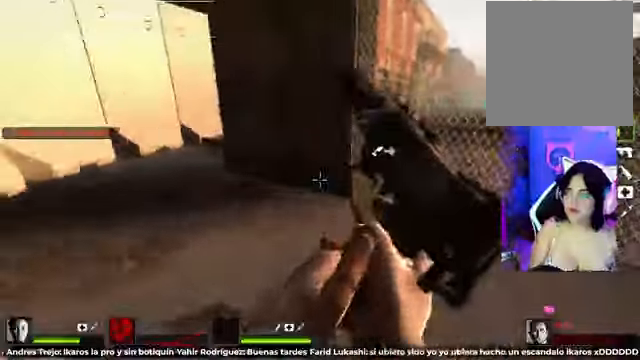
{"dt_ms": 500, "buttons": [], "left_stick": "up-left", "right_stick": "center", "events": [[125, "right_stick", "center"]]}
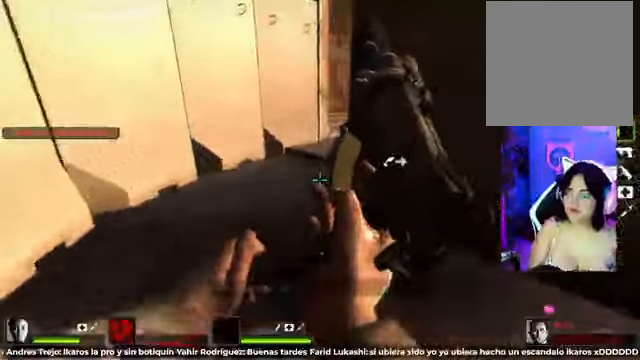
{"dt_ms": 500, "buttons": [], "left_stick": "up", "right_stick": "right", "events": [[375, "left_stick", "up"], [458, "right_stick", "right"]]}
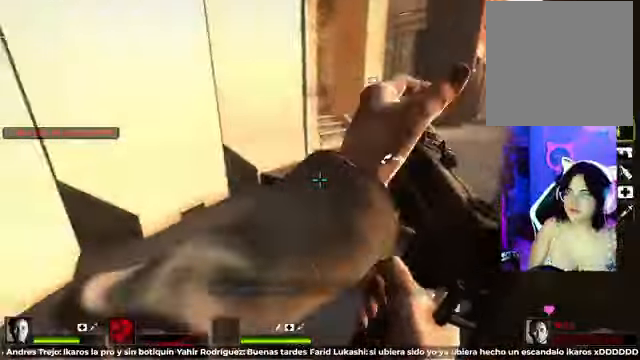
{"dt_ms": 500, "buttons": [], "left_stick": "up", "right_stick": "center", "events": [[83, "right_stick", "center"], [375, "right_stick", "right"], [500, "right_stick", "center"]]}
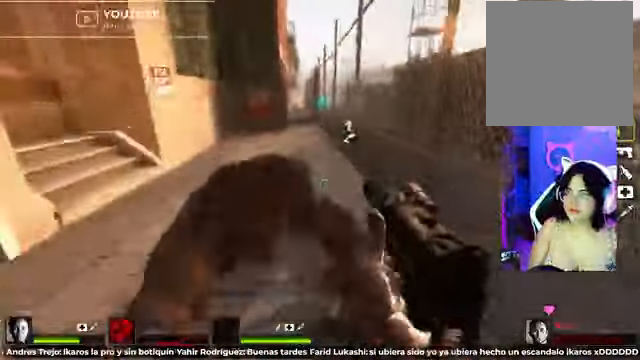
{"dt_ms": 500, "buttons": [], "left_stick": "up", "right_stick": "up-left", "events": [[167, "left_stick", "up-left"], [333, "right_stick", "up-left"], [416, "left_stick", "up"]]}
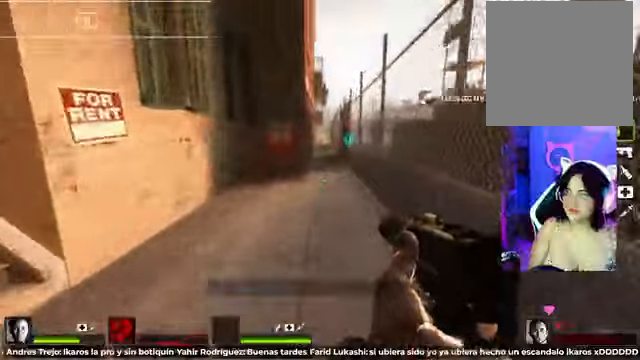
{"dt_ms": 500, "buttons": [], "left_stick": "up", "right_stick": "center", "events": [[208, "right_stick", "center"]]}
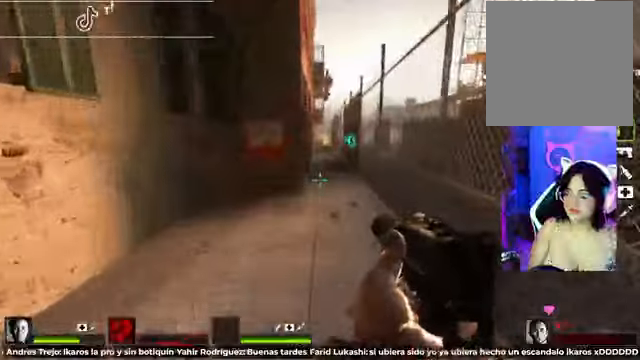
{"dt_ms": 500, "buttons": [], "left_stick": "up-right", "right_stick": "center", "events": [[500, "left_stick", "up-right"]]}
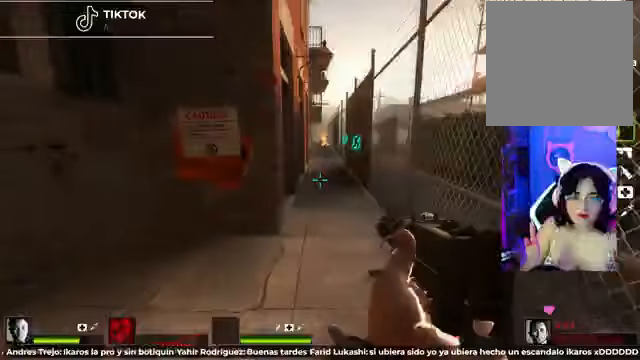
{"dt_ms": 500, "buttons": [], "left_stick": "up", "right_stick": "center", "events": [[416, "left_stick", "up"]]}
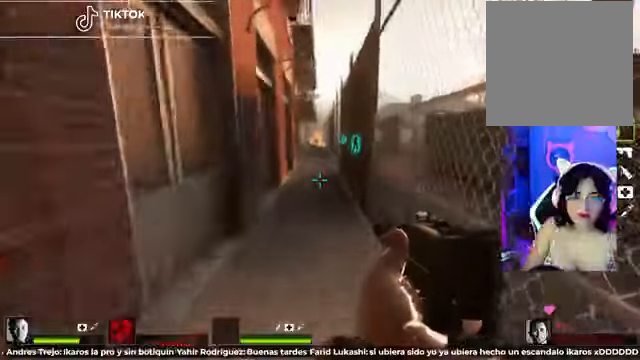
{"dt_ms": 500, "buttons": [], "left_stick": "up", "right_stick": "center", "events": []}
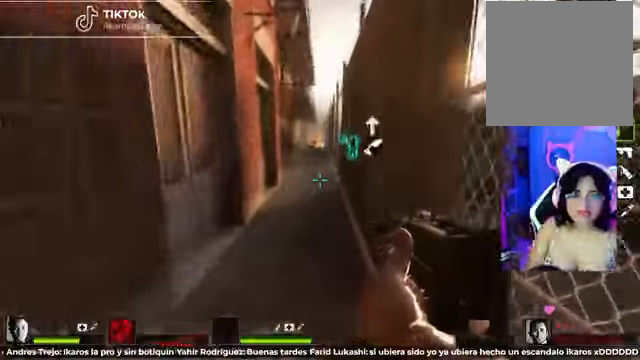
{"dt_ms": 500, "buttons": [], "left_stick": "up", "right_stick": "center", "events": []}
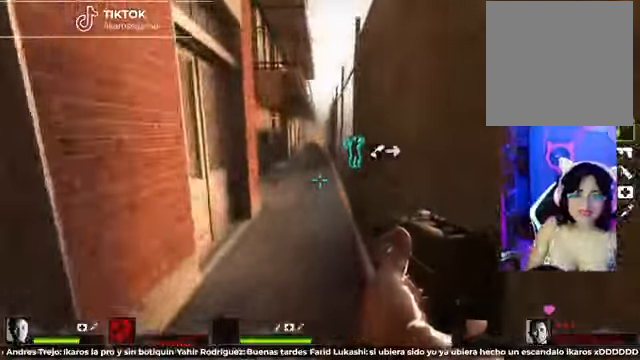
{"dt_ms": 500, "buttons": [], "left_stick": "up-left", "right_stick": "center", "events": [[458, "left_stick", "up-left"]]}
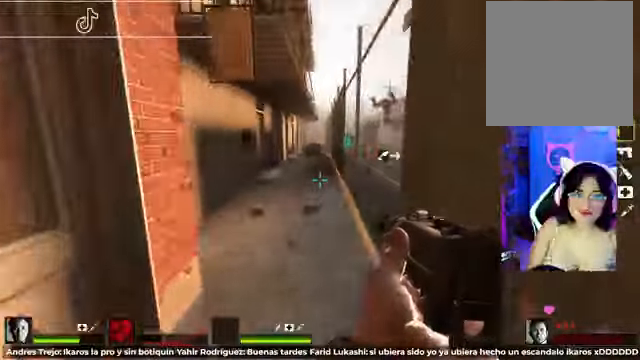
{"dt_ms": 500, "buttons": [], "left_stick": "up-left", "right_stick": "center", "events": []}
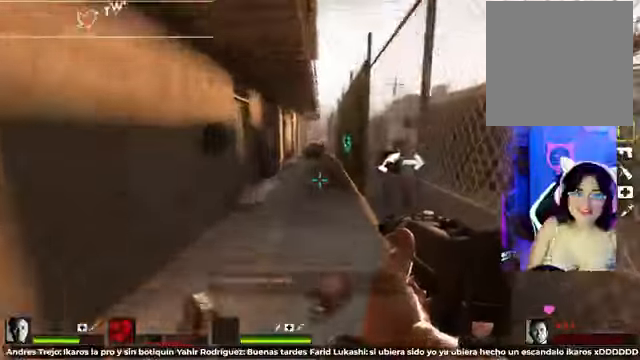
{"dt_ms": 500, "buttons": [], "left_stick": "up", "right_stick": "center", "events": [[333, "left_stick", "up"]]}
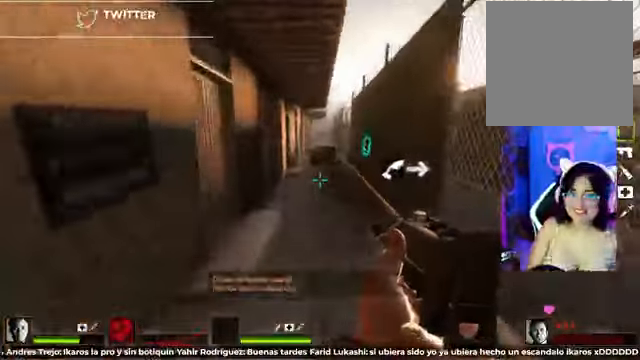
{"dt_ms": 1000, "buttons": [], "left_stick": "up", "right_stick": "center"}
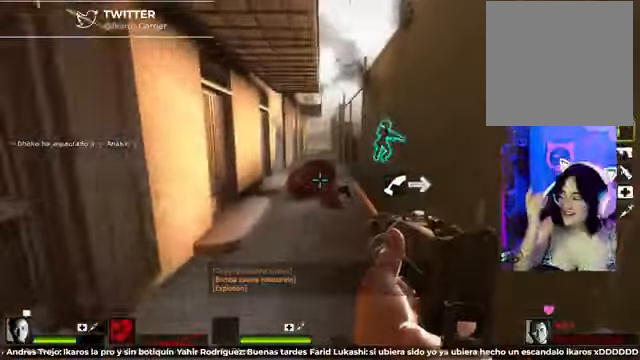
{"dt_ms": 500, "buttons": [], "left_stick": "up", "right_stick": "center", "events": []}
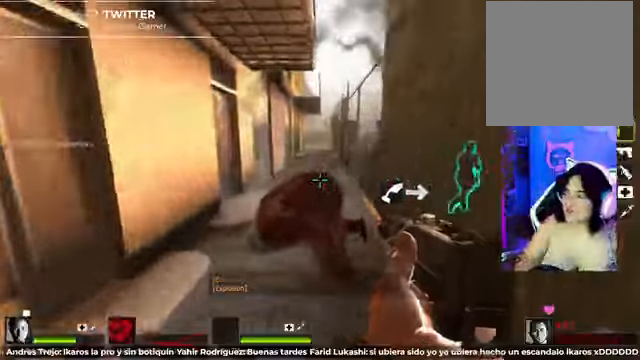
{"dt_ms": 500, "buttons": [], "left_stick": "up", "right_stick": "center", "events": []}
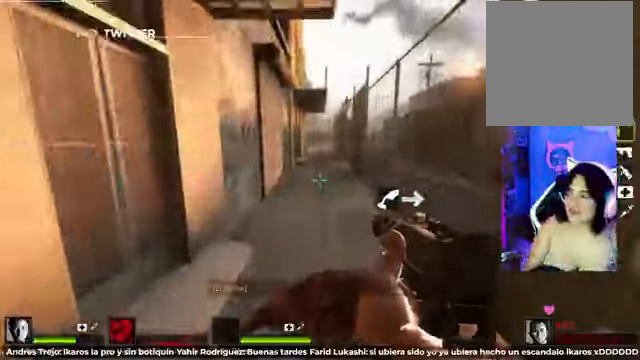
{"dt_ms": 500, "buttons": [], "left_stick": "up", "right_stick": "center", "events": []}
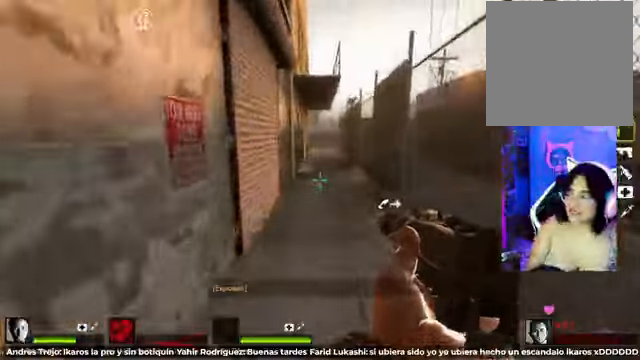
{"dt_ms": 500, "buttons": [], "left_stick": "up", "right_stick": "center", "events": [[167, "DPAD_LEFT", "down"], [292, "DPAD_LEFT", "up"]]}
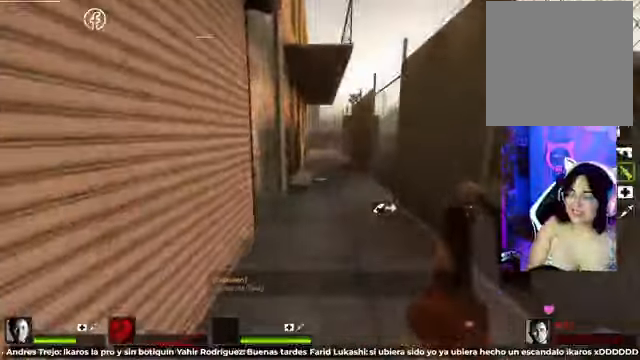
{"dt_ms": 500, "buttons": [], "left_stick": "up", "right_stick": "center", "events": []}